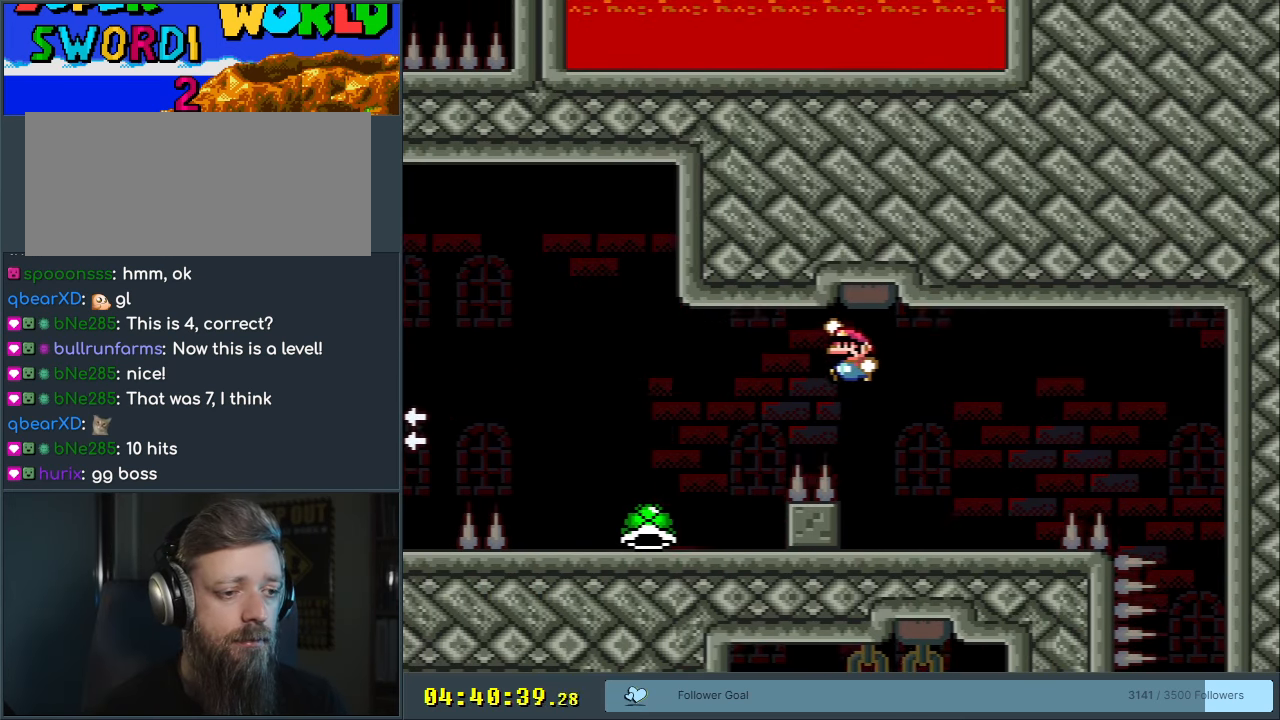
Gameplay with a controller (Nintendo layout); each line is a JSON object with the inputs held at the frame after it. "events" lists button and stick changes between this image and that frame as [ms after this image, input, new state], when the widget could be followed in between. Not read: L3 R3.
{"buttons": ["B", "Y"], "events": [[233, "DPAD_LEFT", "up"], [483, "B", "down"]]}
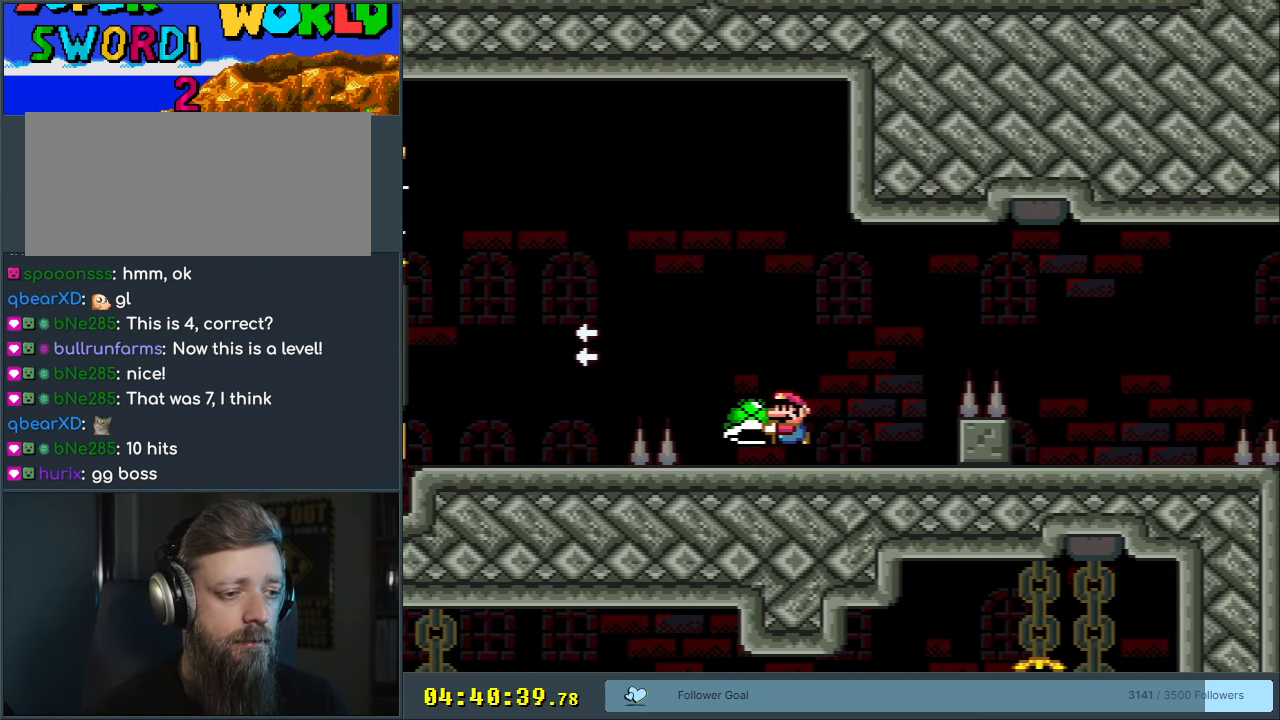
{"buttons": ["Y"], "events": [[100, "B", "up"], [233, "B", "down"], [317, "Y", "up"], [433, "Y", "down"], [500, "B", "up"]]}
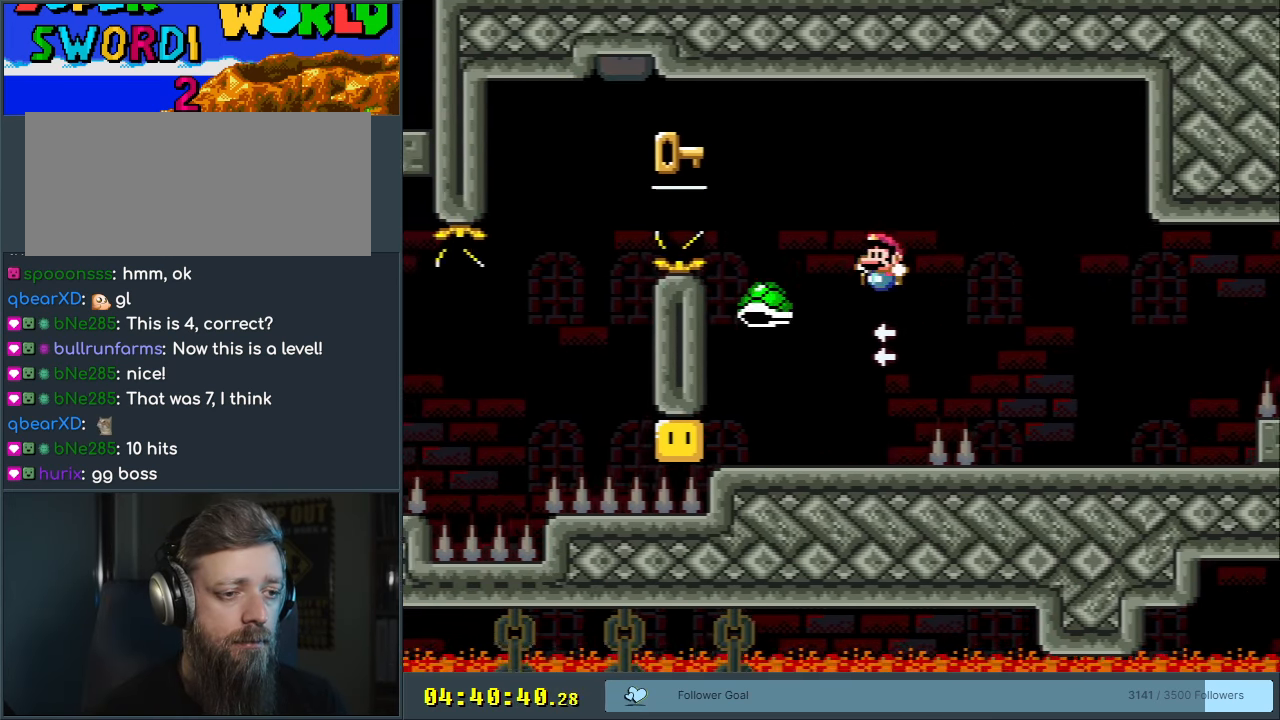
{"buttons": ["B", "Y", "DPAD_LEFT"], "events": [[83, "DPAD_RIGHT", "down"], [117, "B", "down"], [200, "DPAD_RIGHT", "up"], [233, "DPAD_LEFT", "down"]]}
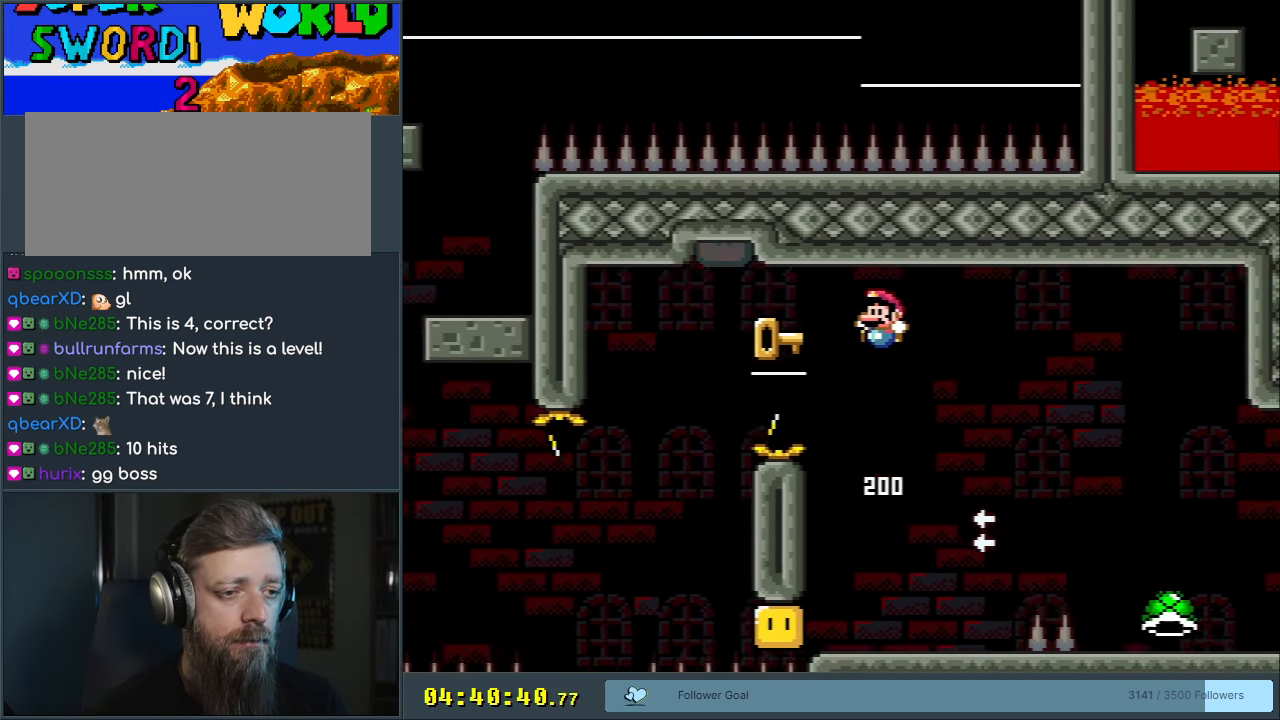
{"buttons": ["B", "Y"], "events": [[333, "DPAD_LEFT", "up"]]}
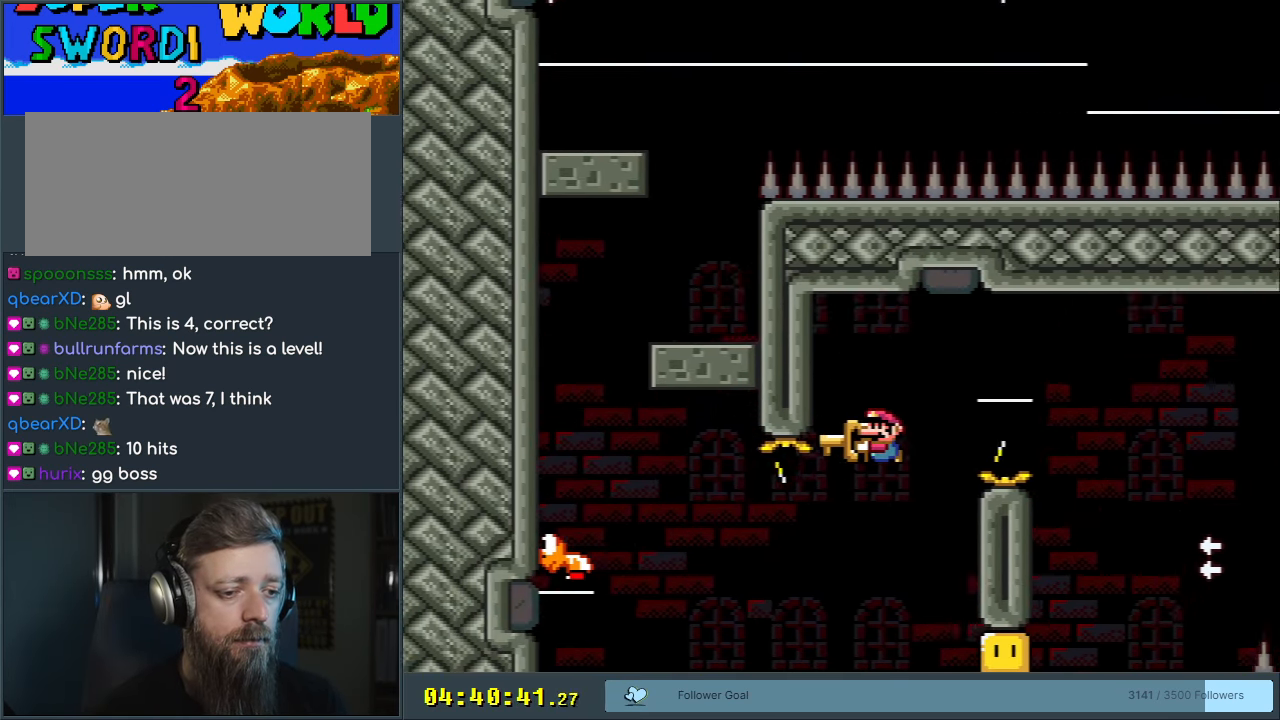
{"buttons": ["Y"], "events": [[133, "START", "down"], [283, "B", "up"], [283, "START", "up"]]}
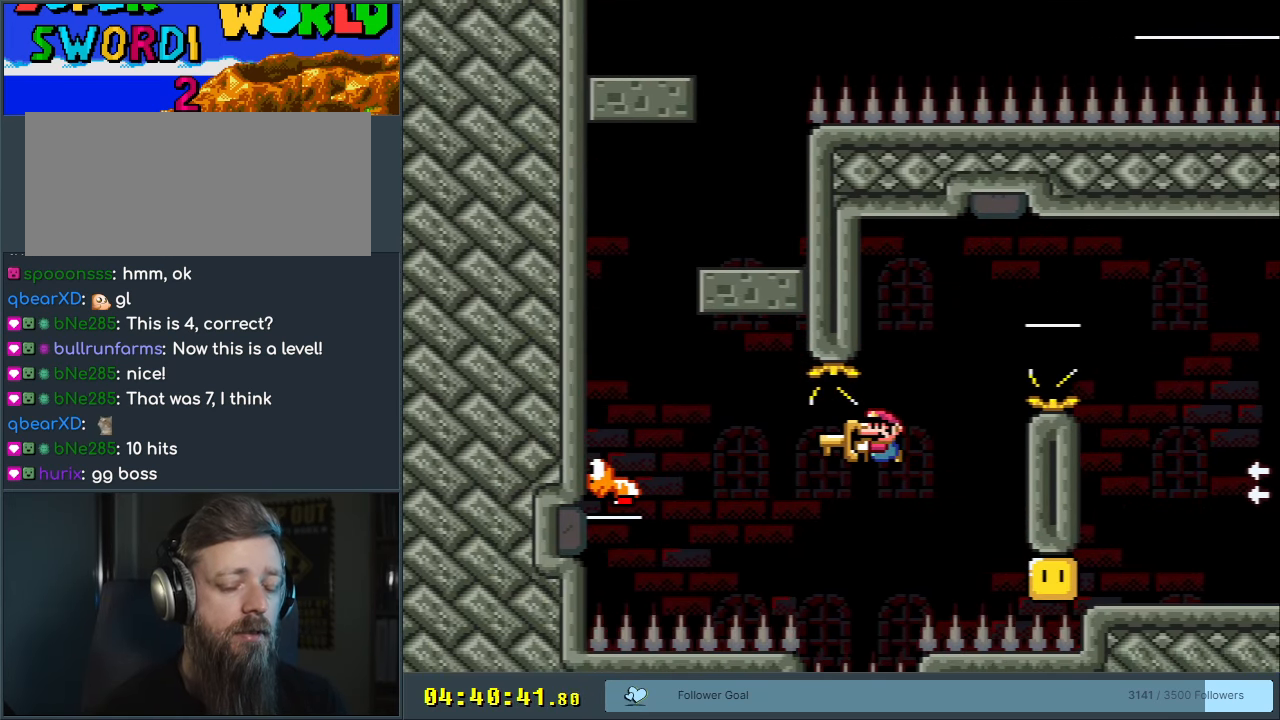
{"buttons": ["Y"], "events": []}
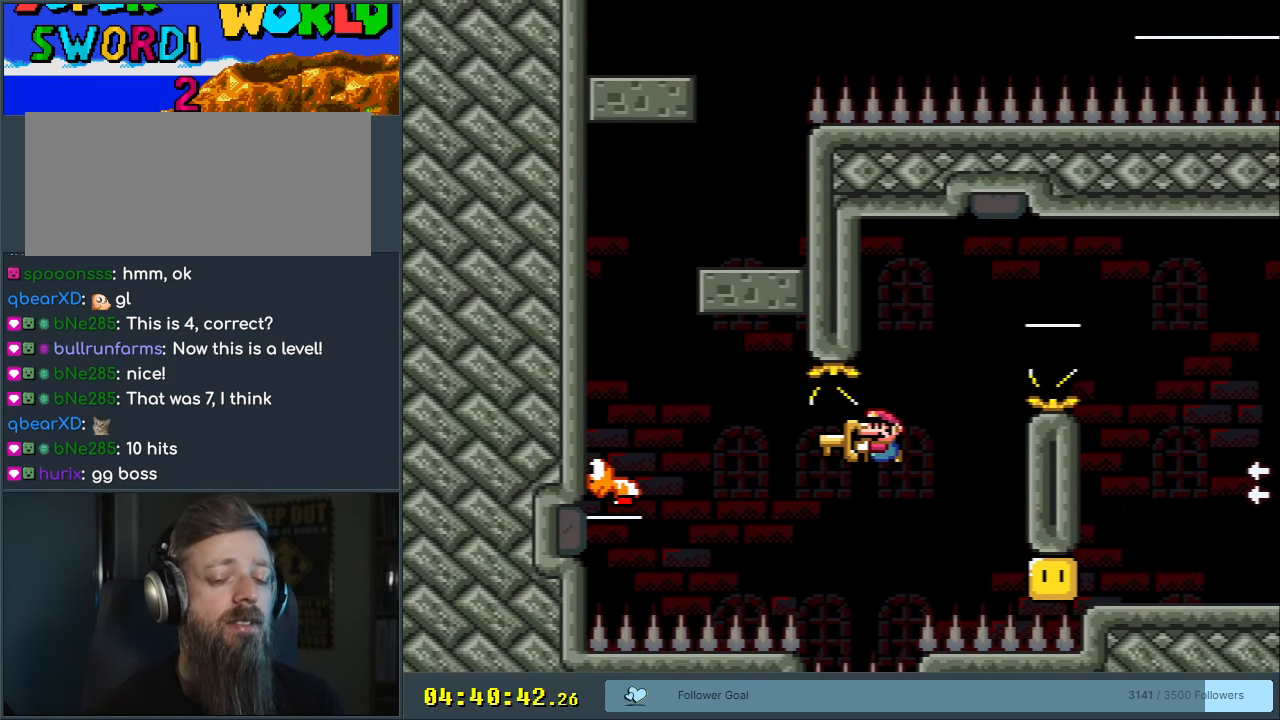
{"buttons": ["Y"], "events": []}
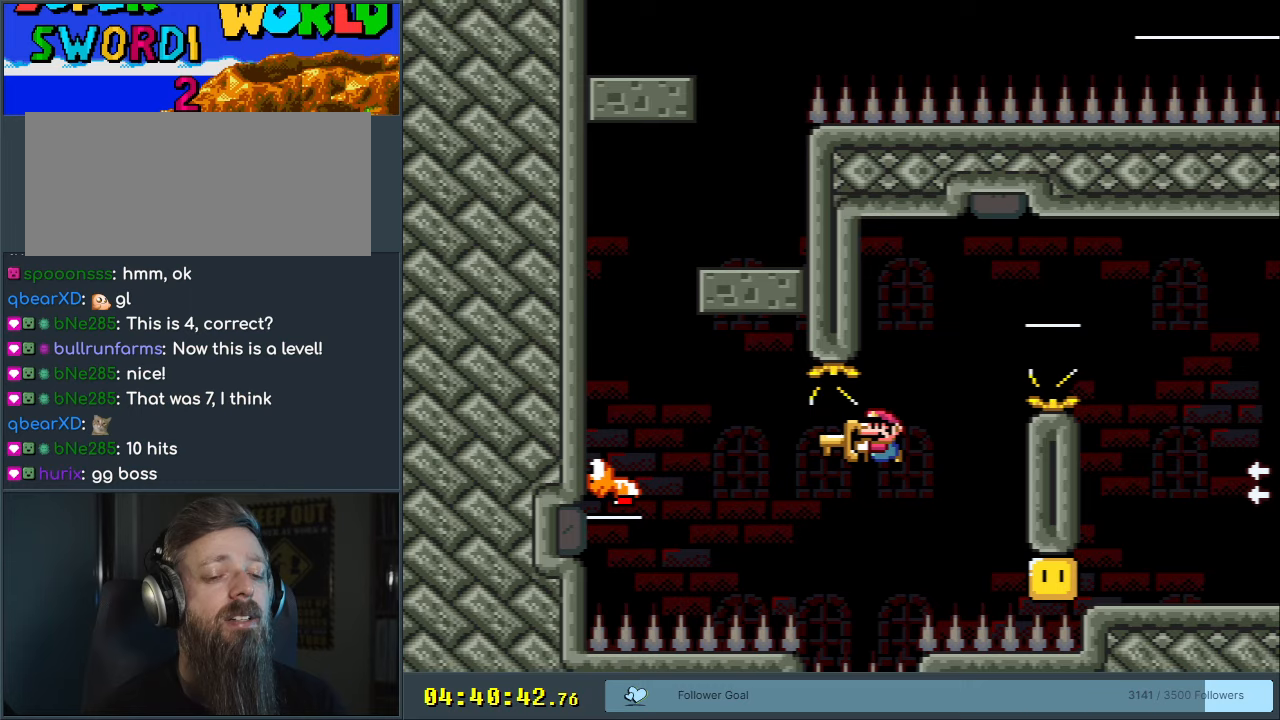
{"buttons": ["Y", "DPAD_RIGHT"], "events": [[283, "DPAD_RIGHT", "down"]]}
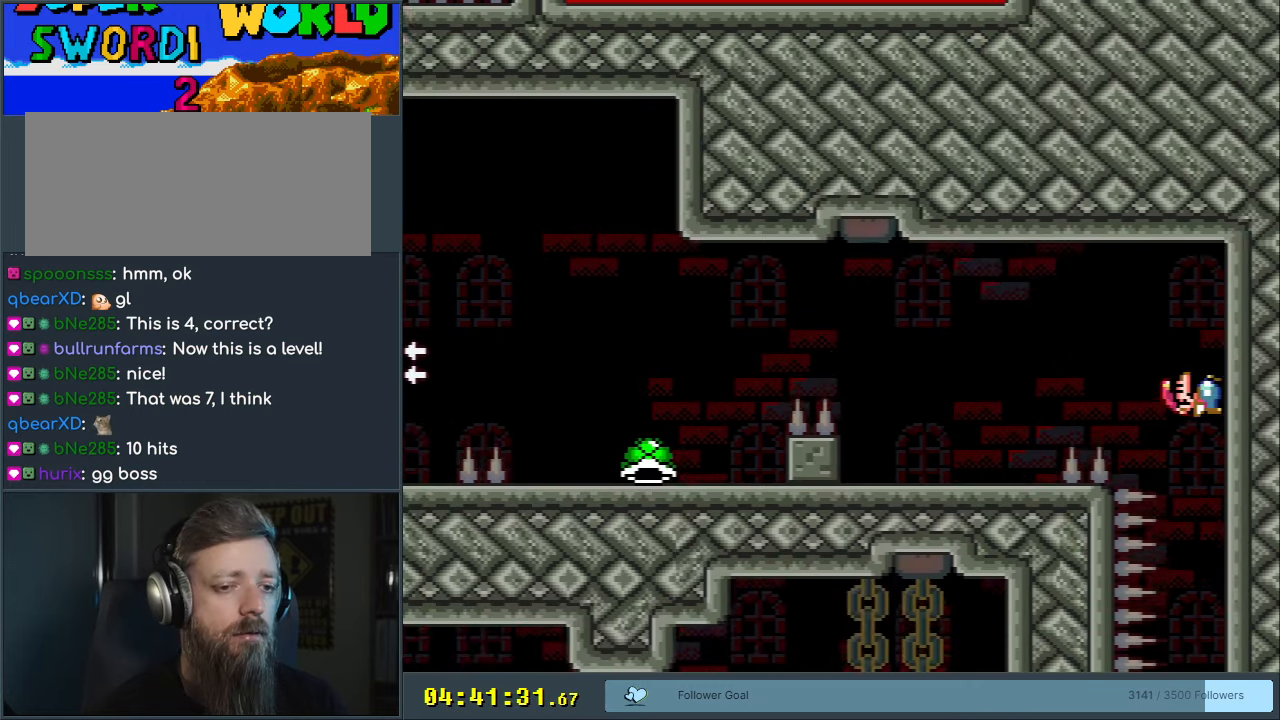
{"buttons": ["Y", "DPAD_UP"], "events": [[50, "DPAD_UP", "down"], [67, "B", "down"], [67, "DPAD_RIGHT", "up"], [83, "DPAD_LEFT", "down"], [83, "DPAD_UP", "up"], [467, "B", "up"], [483, "DPAD_LEFT", "up"], [483, "DPAD_UP", "down"]]}
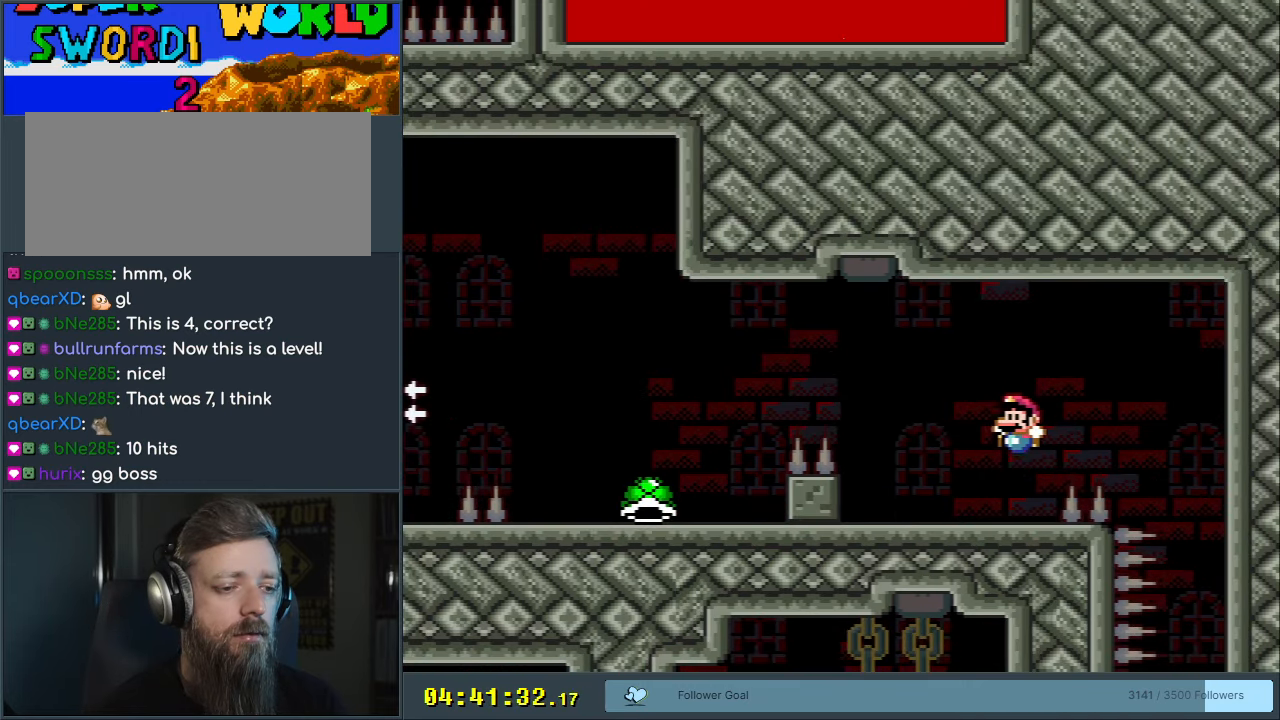
{"buttons": ["B", "Y", "DPAD_LEFT"], "events": [[33, "DPAD_UP", "up"], [150, "DPAD_LEFT", "down"], [167, "B", "down"], [300, "B", "up"], [383, "B", "down"]]}
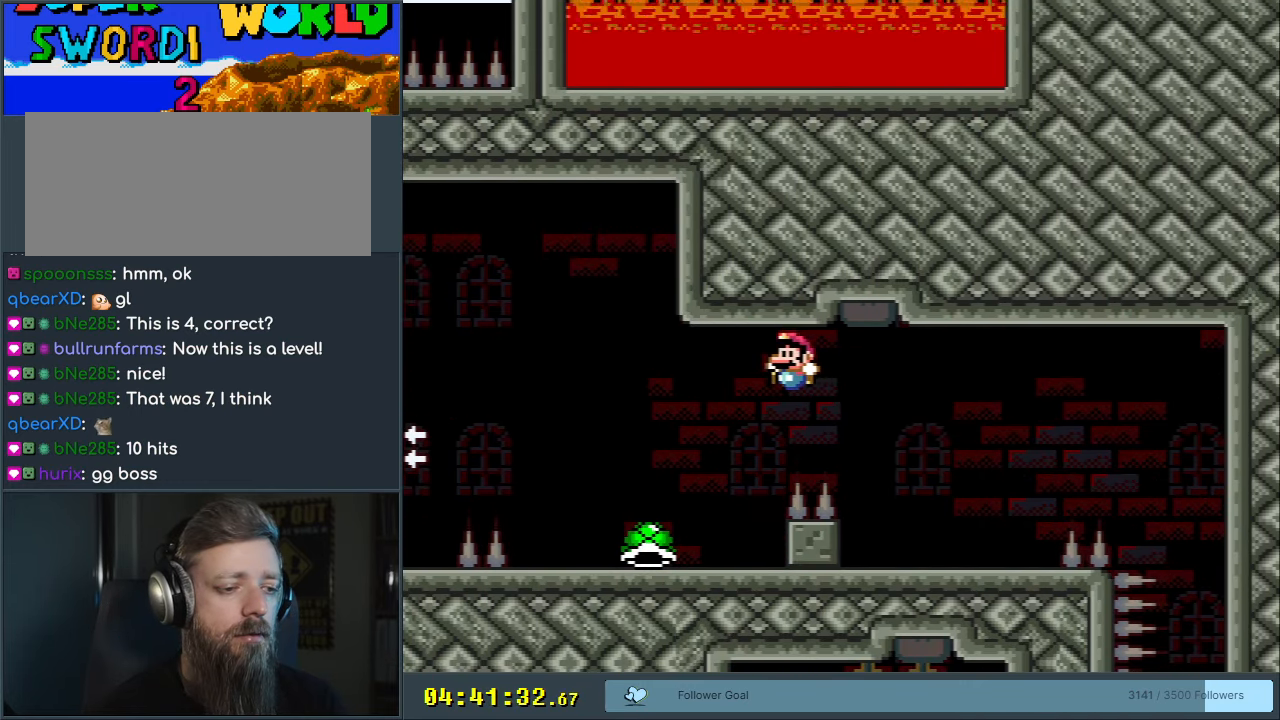
{"buttons": ["Y", "DPAD_LEFT"], "events": [[17, "B", "up"], [50, "DPAD_LEFT", "up"], [217, "DPAD_RIGHT", "down"], [350, "DPAD_RIGHT", "up"], [400, "DPAD_LEFT", "down"]]}
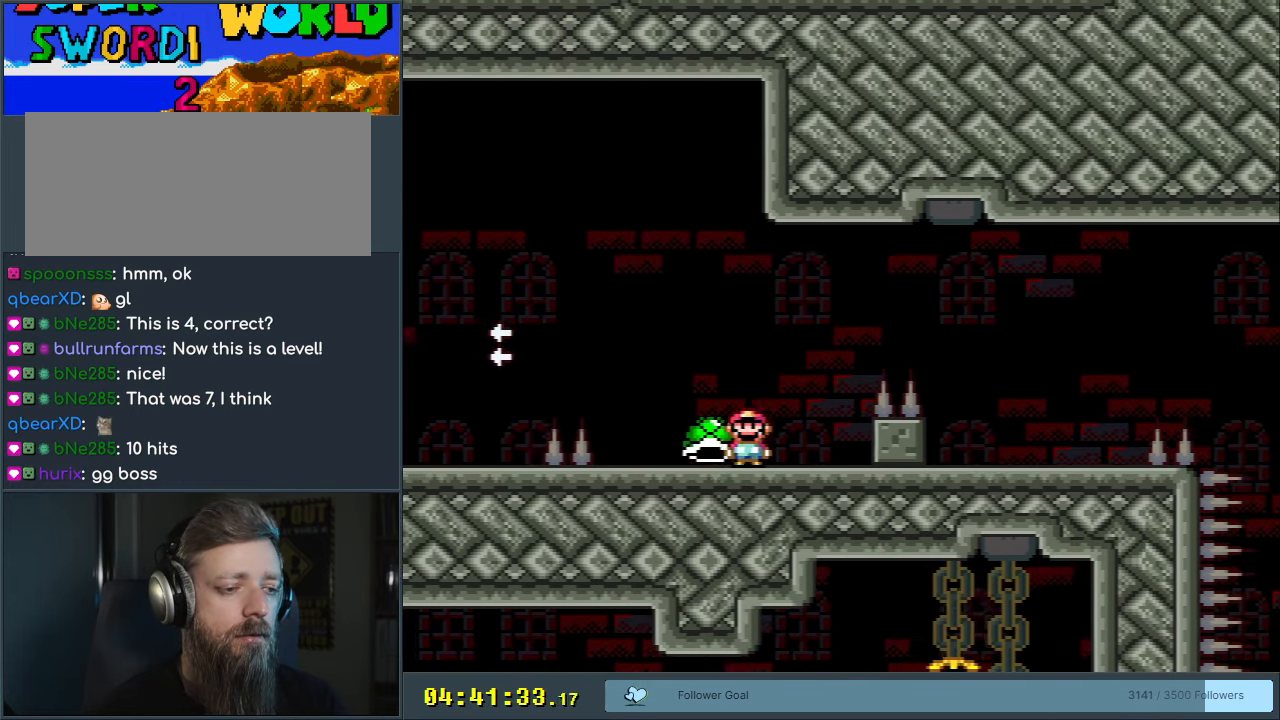
{"buttons": ["B", "Y", "DPAD_LEFT"], "events": [[33, "B", "down"], [233, "Y", "up"], [350, "Y", "down"]]}
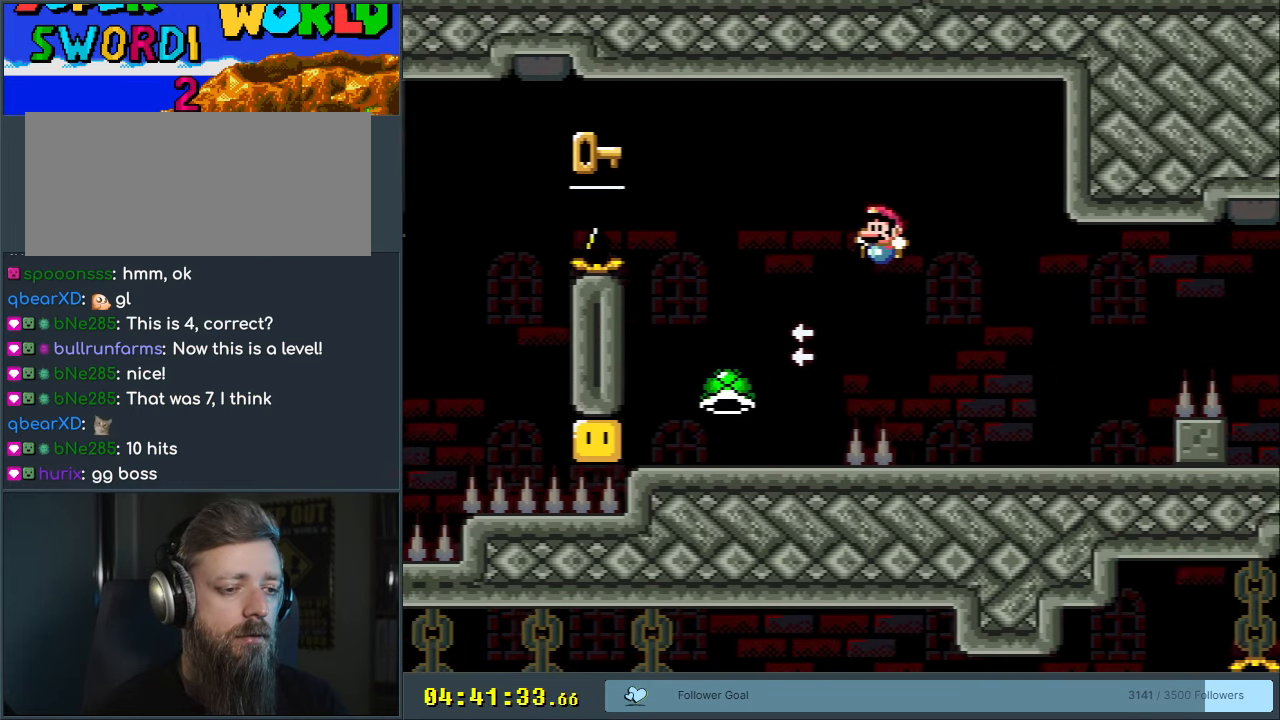
{"buttons": ["B", "Y", "DPAD_LEFT"], "events": [[17, "DPAD_LEFT", "up"], [100, "B", "up"], [183, "DPAD_RIGHT", "down"], [200, "B", "down"], [317, "DPAD_LEFT", "down"], [317, "DPAD_RIGHT", "up"]]}
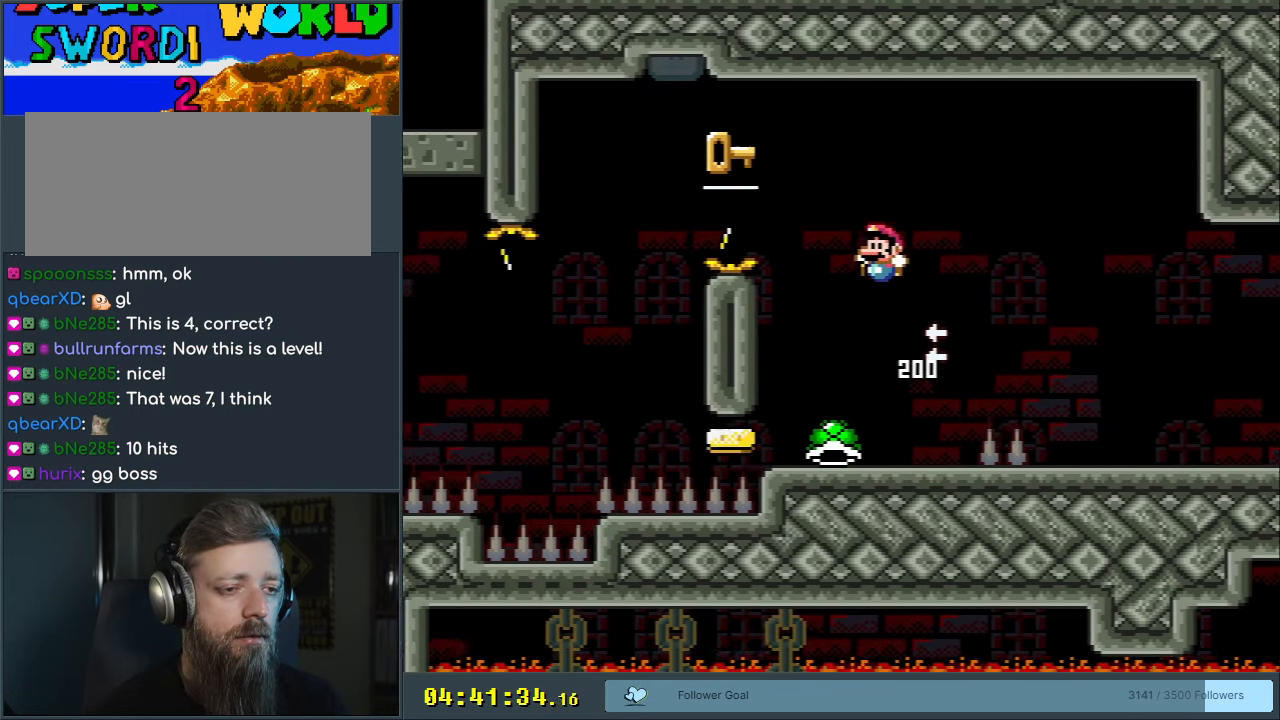
{"buttons": ["B", "Y", "DPAD_LEFT"], "events": []}
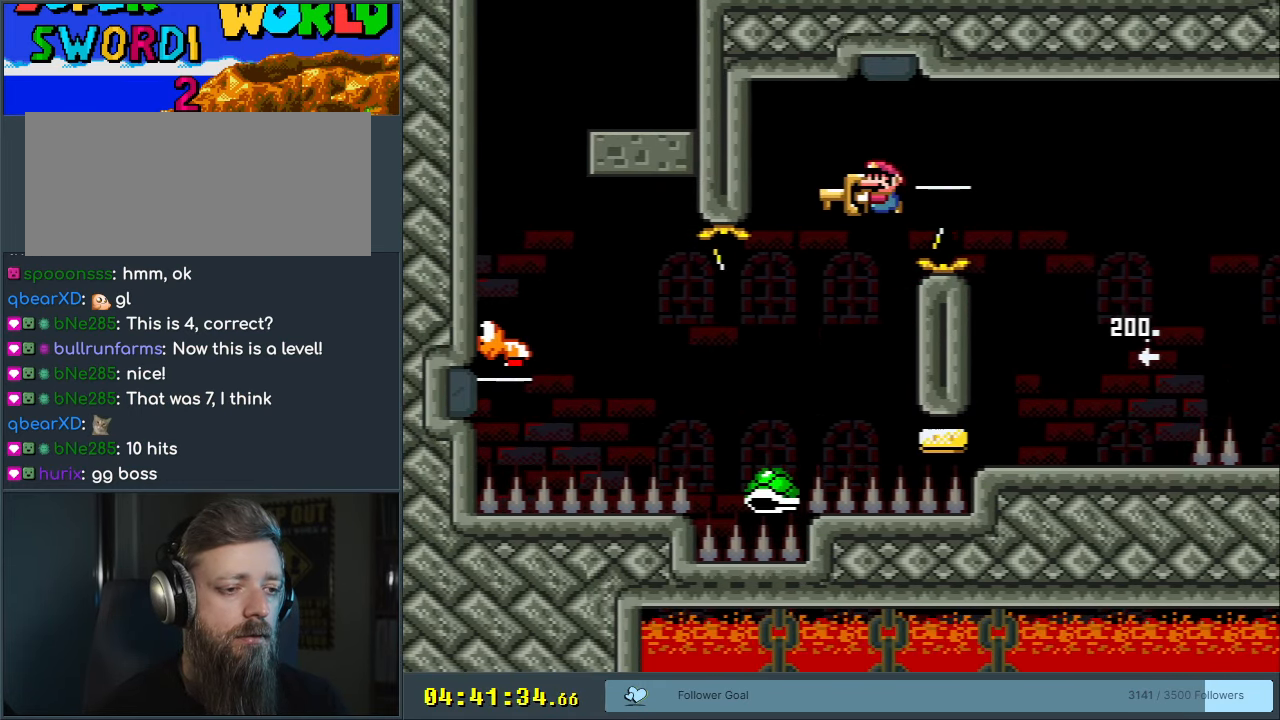
{"buttons": ["B", "Y", "DPAD_LEFT"], "events": [[50, "B", "up"], [50, "DPAD_LEFT", "up"], [183, "DPAD_RIGHT", "down"], [233, "DPAD_RIGHT", "up"], [233, "DPAD_UP", "down"], [250, "DPAD_LEFT", "down"], [250, "DPAD_UP", "up"], [317, "B", "down"]]}
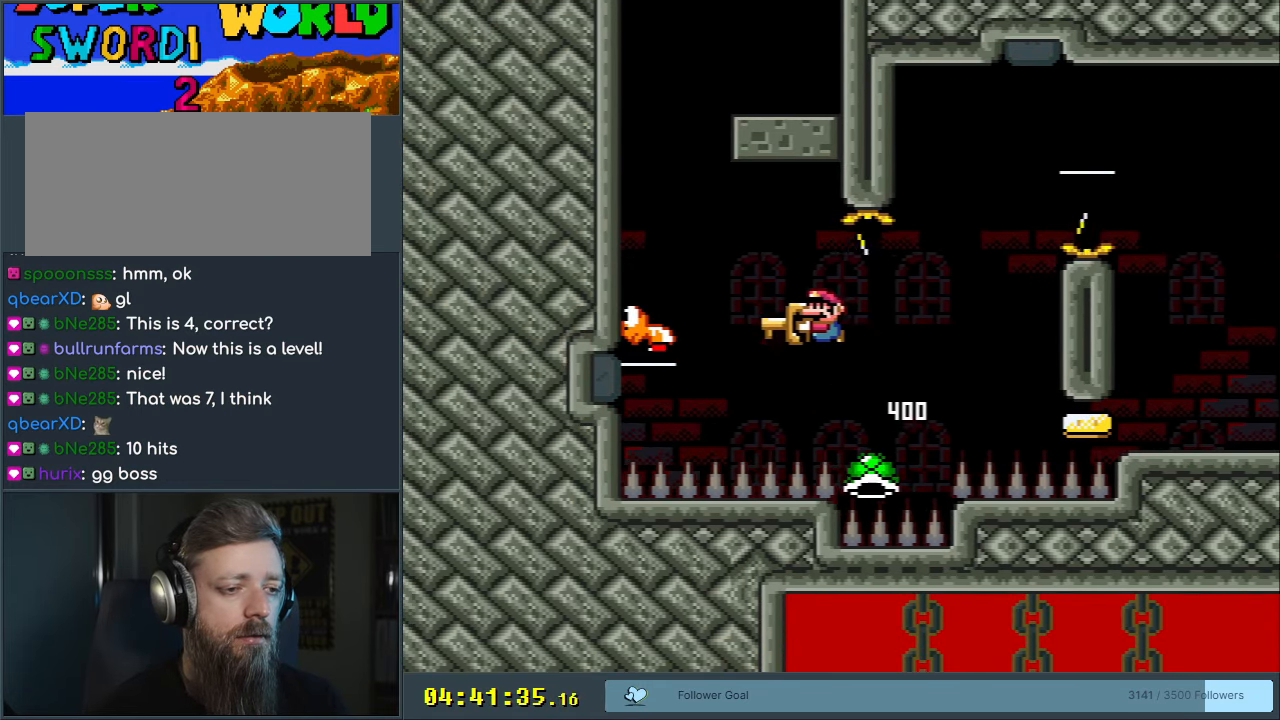
{"buttons": ["B", "Y", "DPAD_RIGHT"], "events": [[133, "B", "up"], [150, "DPAD_LEFT", "up"], [317, "B", "down"], [383, "DPAD_RIGHT", "down"]]}
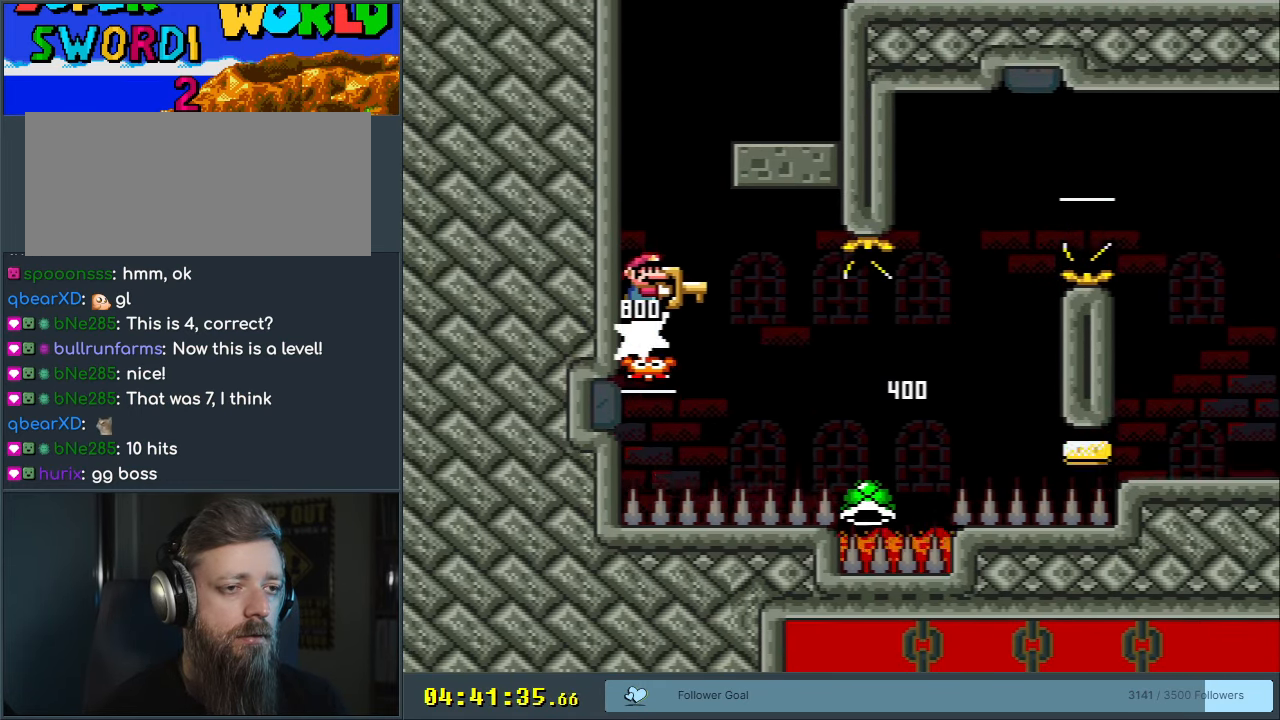
{"buttons": ["Y"], "events": [[267, "DPAD_RIGHT", "up"], [450, "B", "up"]]}
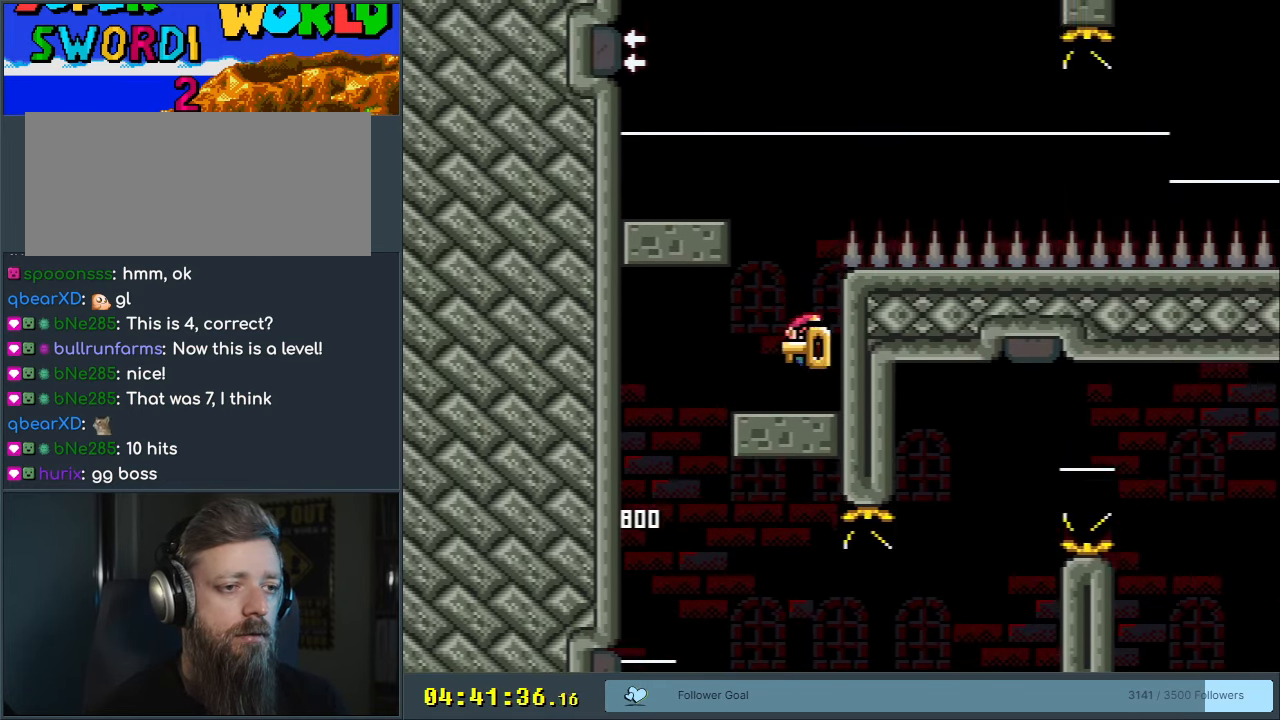
{"buttons": ["B", "Y", "DPAD_LEFT"], "events": [[33, "DPAD_LEFT", "down"], [167, "B", "down"], [183, "DPAD_LEFT", "up"], [367, "DPAD_LEFT", "down"]]}
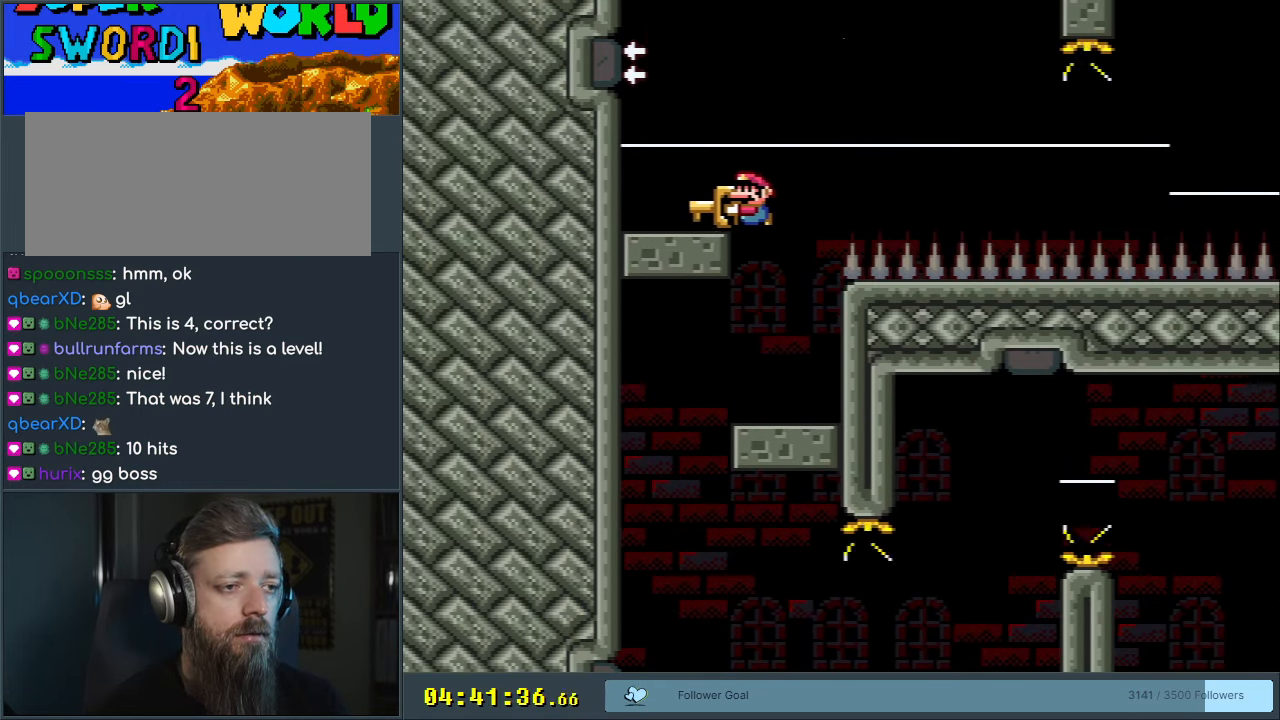
{"buttons": ["B", "Y", "DPAD_RIGHT"], "events": [[100, "B", "up"], [100, "DPAD_LEFT", "up"], [183, "DPAD_RIGHT", "down"], [467, "B", "down"]]}
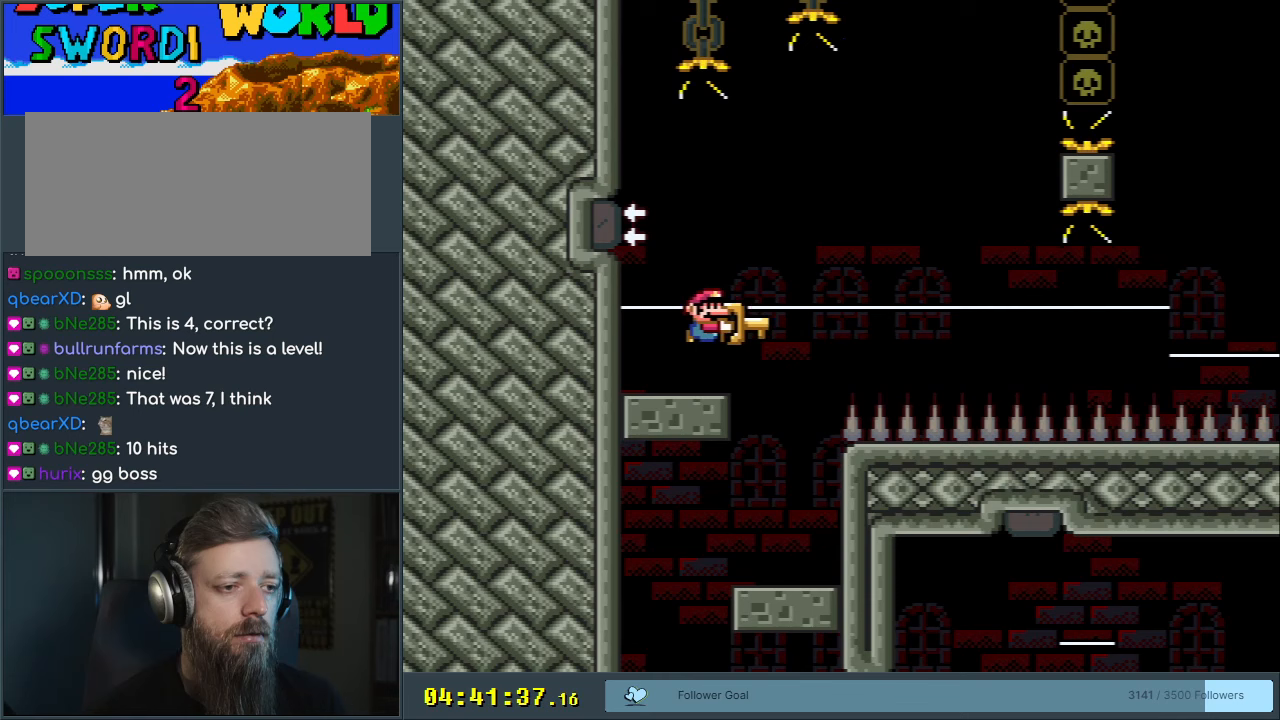
{"buttons": ["B", "Y"], "events": [[33, "DPAD_RIGHT", "up"], [100, "DPAD_LEFT", "down"], [217, "Y", "up"], [233, "DPAD_LEFT", "up"], [333, "Y", "down"], [367, "DPAD_RIGHT", "down"], [483, "DPAD_RIGHT", "up"]]}
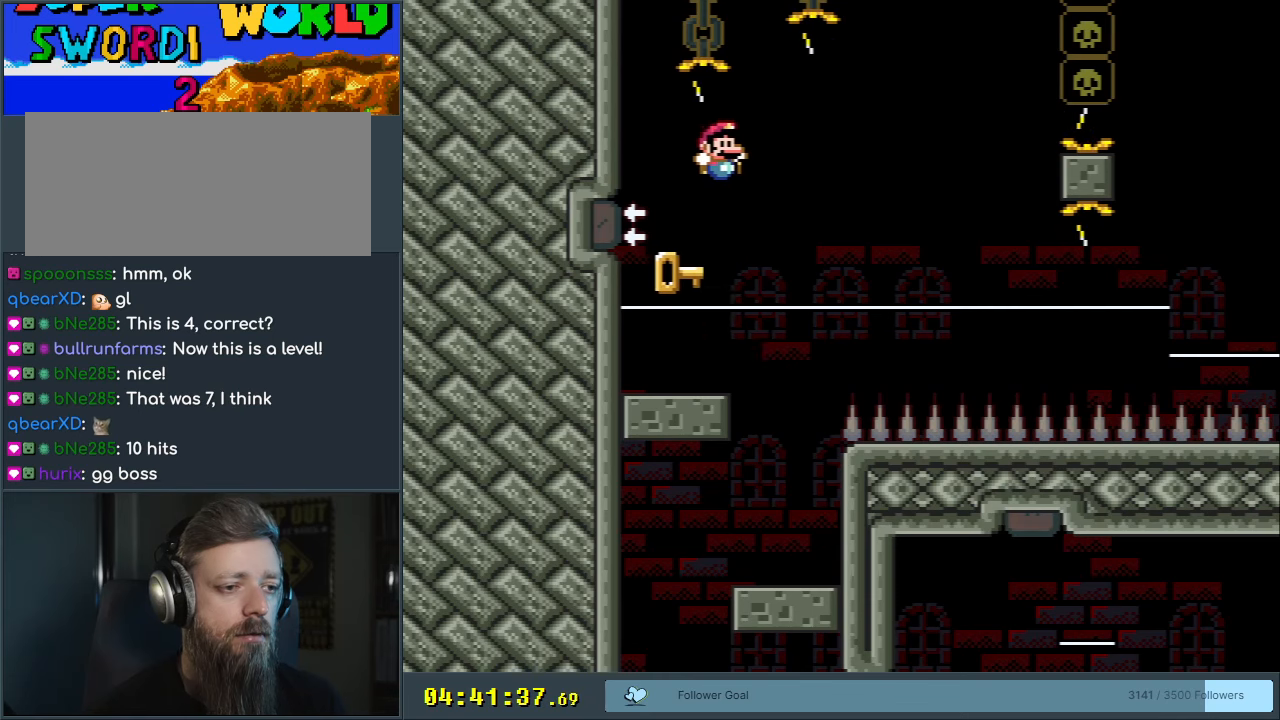
{"buttons": ["DPAD_RIGHT"], "events": [[133, "DPAD_RIGHT", "down"], [133, "Y", "up"], [150, "DPAD_RIGHT", "up"], [250, "B", "up"], [467, "DPAD_RIGHT", "down"]]}
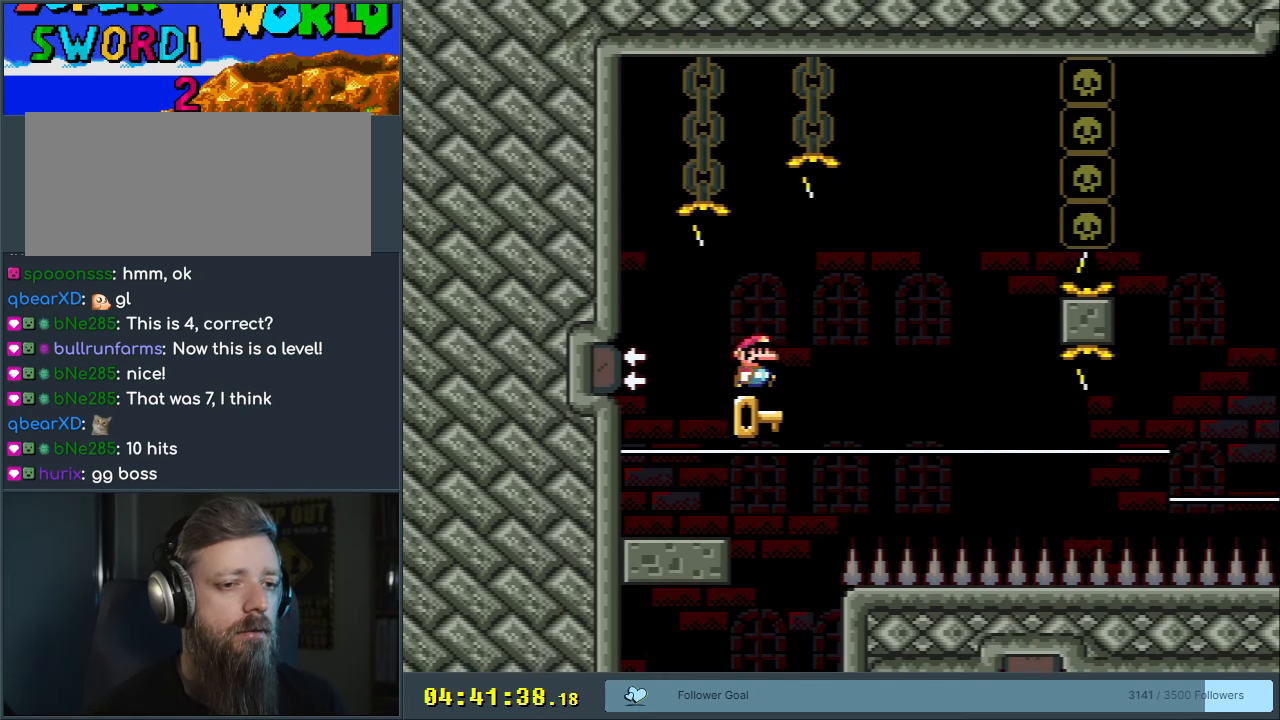
{"buttons": [], "events": [[267, "DPAD_RIGHT", "up"]]}
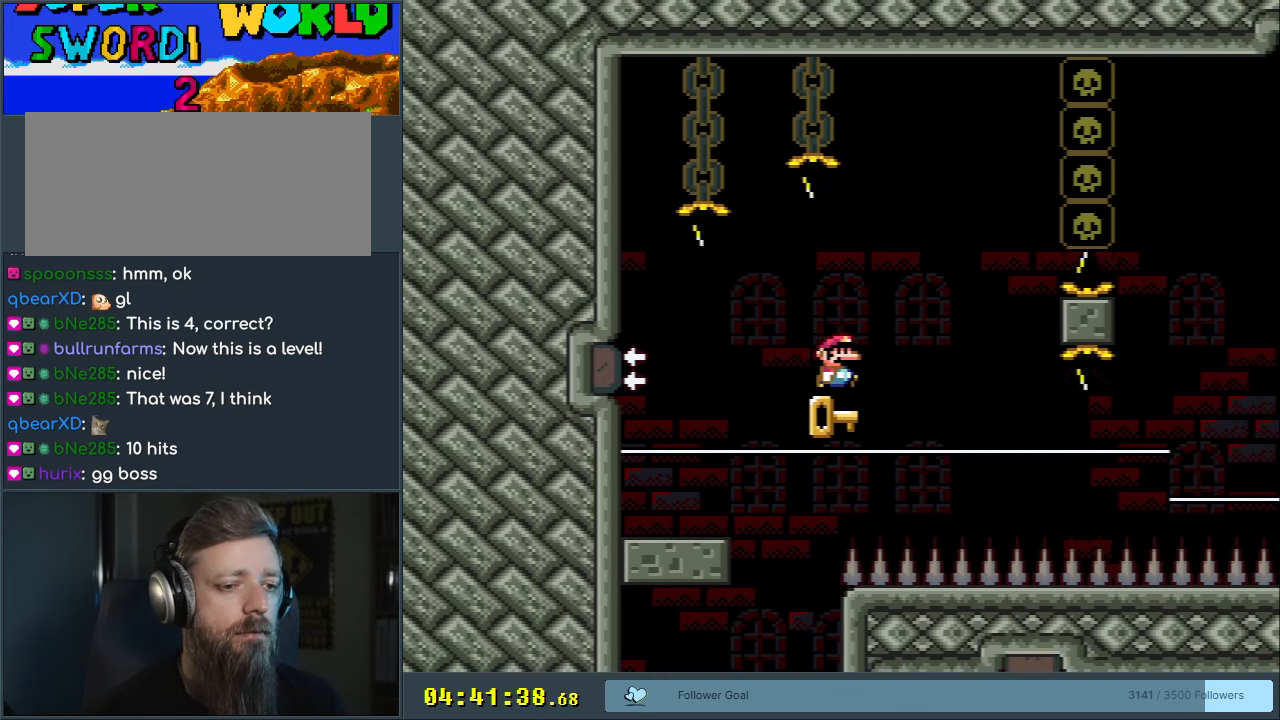
{"buttons": [], "events": [[17, "DPAD_RIGHT", "down"], [150, "DPAD_RIGHT", "up"], [250, "DPAD_RIGHT", "down"], [383, "DPAD_RIGHT", "up"]]}
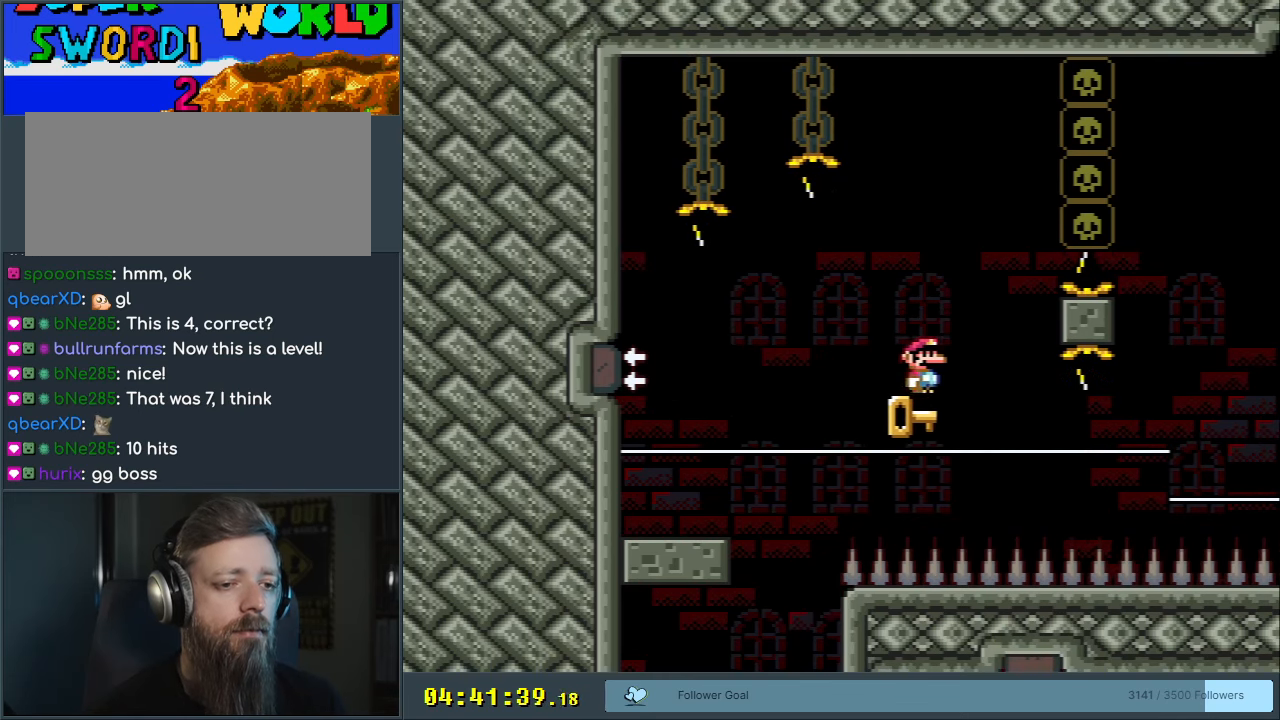
{"buttons": ["DPAD_RIGHT"], "events": [[67, "DPAD_RIGHT", "down"], [167, "DPAD_RIGHT", "up"], [467, "DPAD_RIGHT", "down"]]}
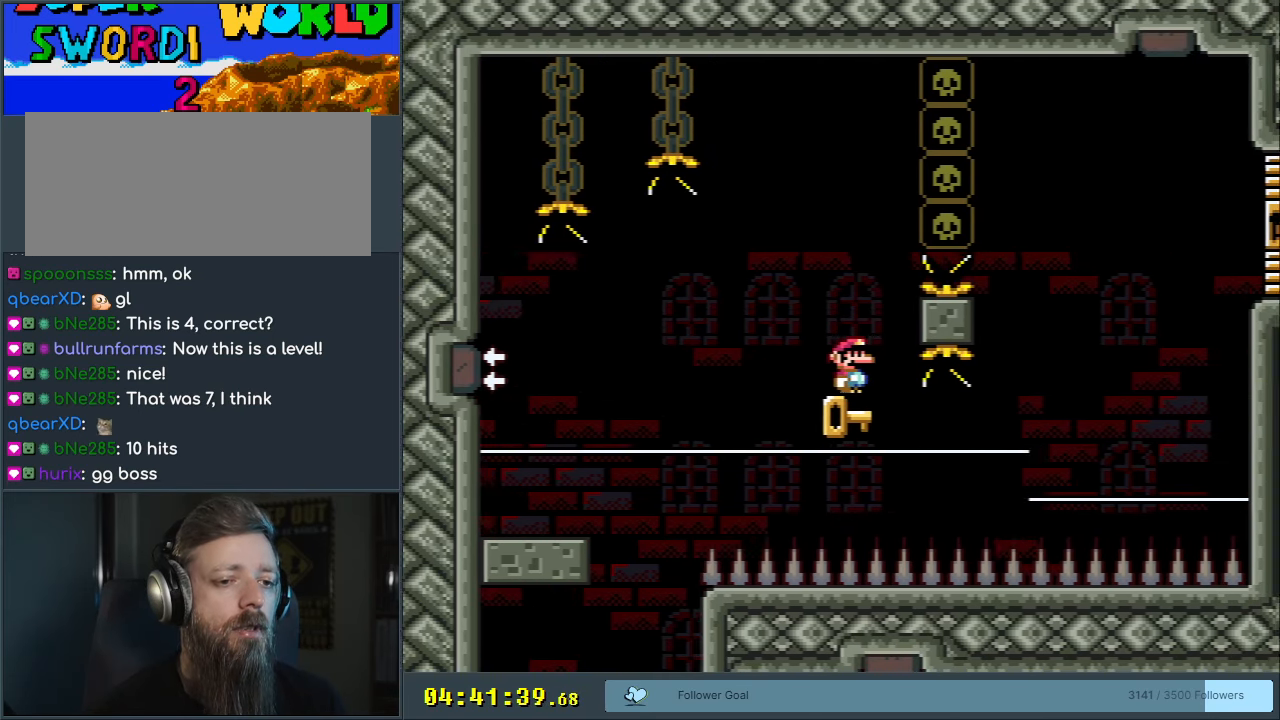
{"buttons": ["B", "DPAD_RIGHT"], "events": [[17, "DPAD_RIGHT", "up"], [300, "DPAD_RIGHT", "down"], [350, "B", "down"]]}
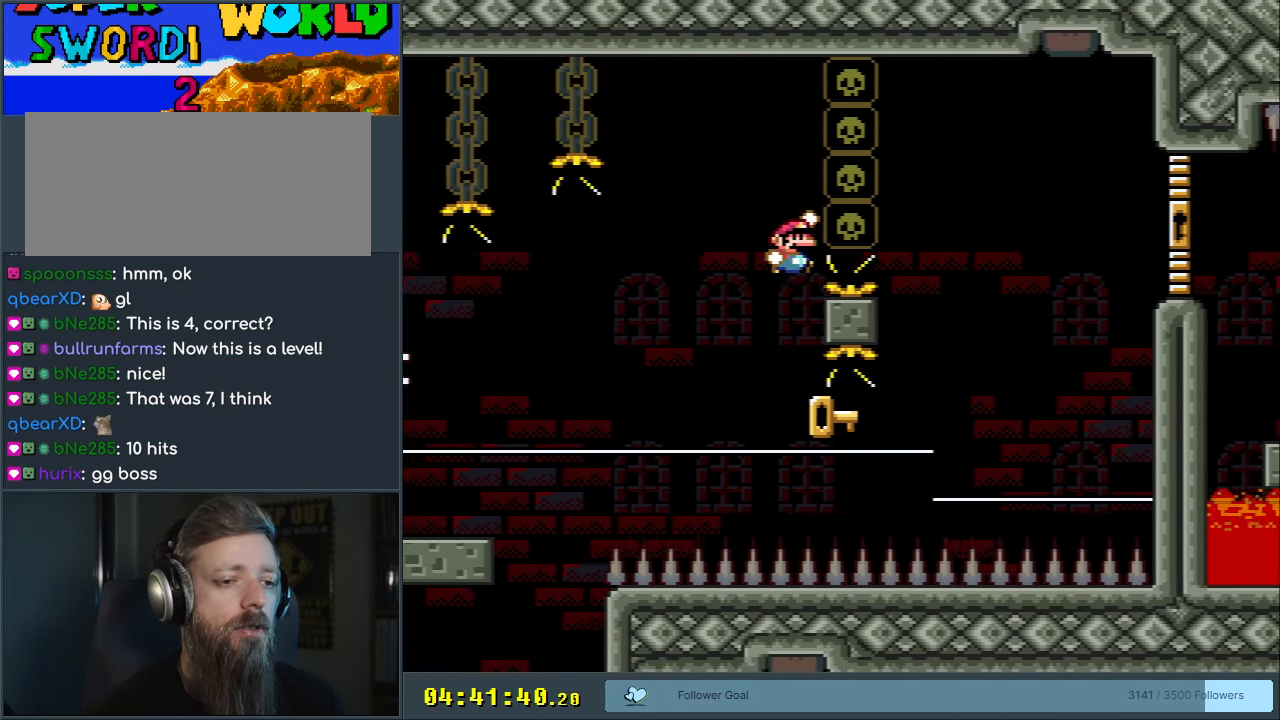
{"buttons": ["B"], "events": [[250, "DPAD_RIGHT", "up"]]}
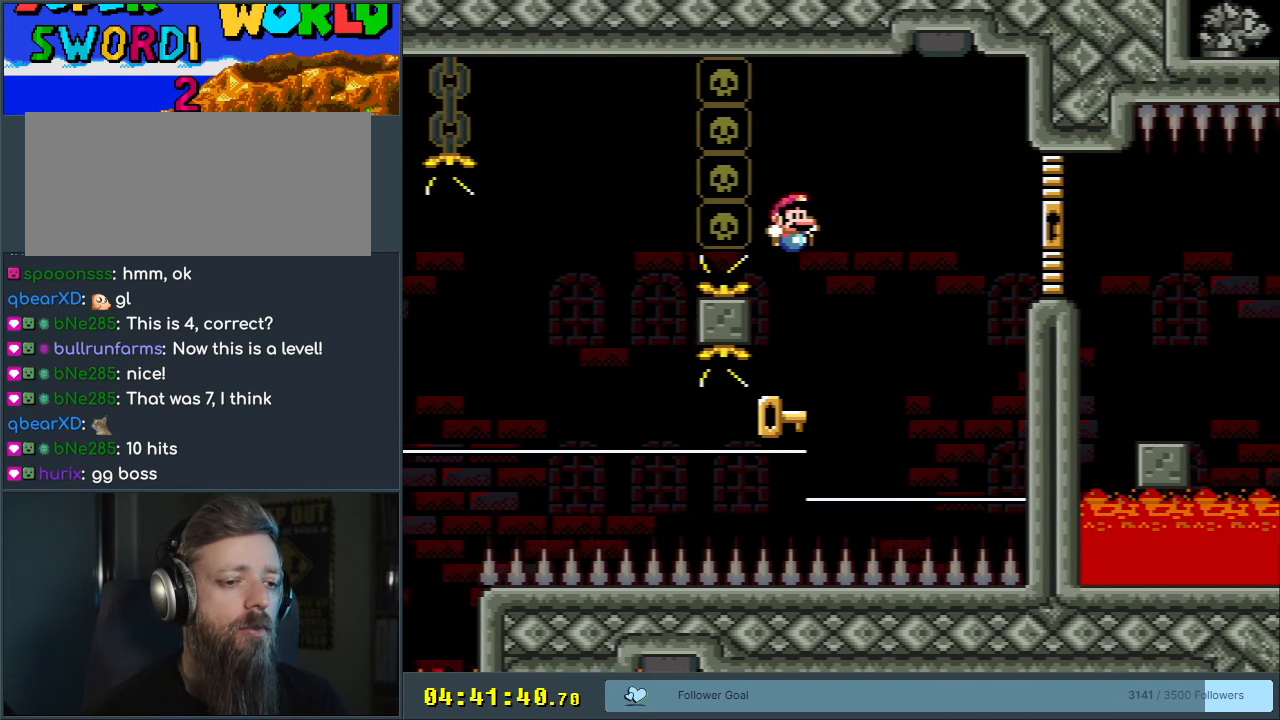
{"buttons": ["DPAD_RIGHT"], "events": [[117, "DPAD_LEFT", "down"], [233, "DPAD_LEFT", "up"], [267, "B", "up"], [367, "DPAD_RIGHT", "down"]]}
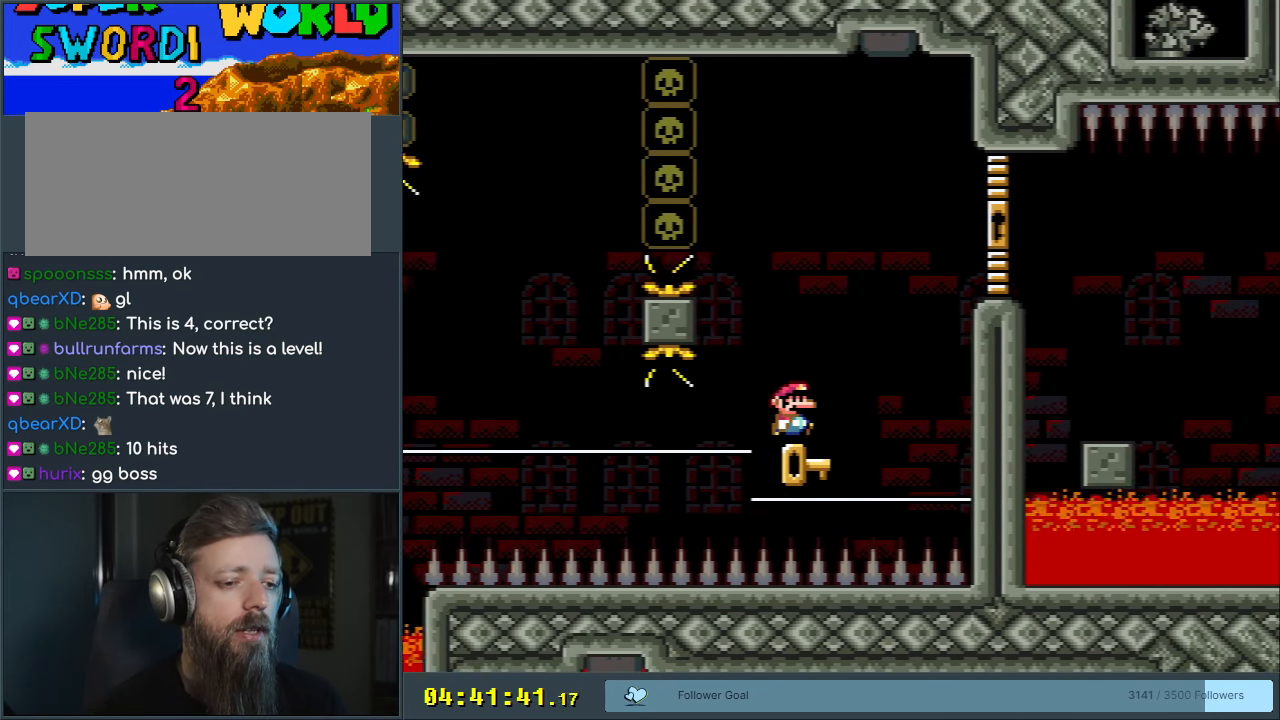
{"buttons": ["B", "Y", "DPAD_RIGHT"], "events": [[100, "B", "down"], [117, "Y", "down"]]}